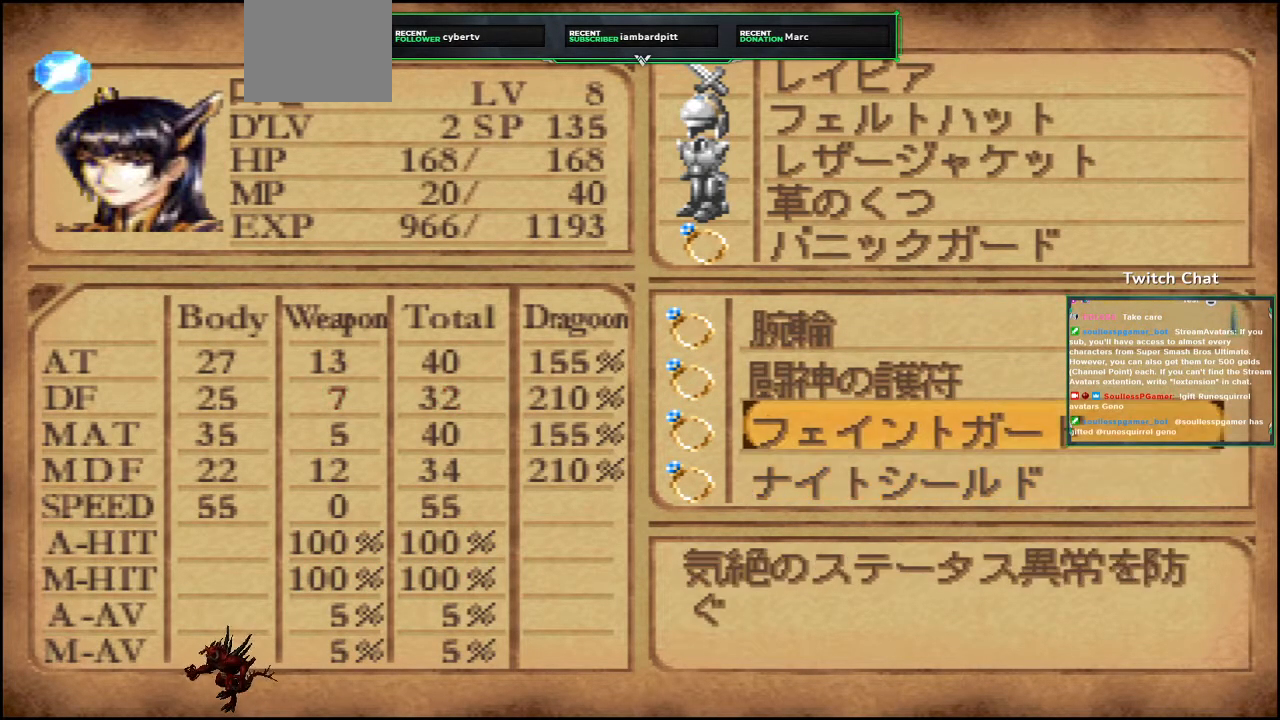
Gameplay with a controller (PlayStation layout); each line is a JSON object with the inputs held at the frame after it (dt_ms = milliseconds from this image to that frame). "events" lists button and stick changes between this image and that frame as [ms after this image, input, new state], when the widget could be followed in between.
{"dt_ms": 500, "buttons": [], "left_stick": "center", "right_stick": "center", "events": [[67, "DPAD_DOWN", "down"], [217, "DPAD_DOWN", "up"]]}
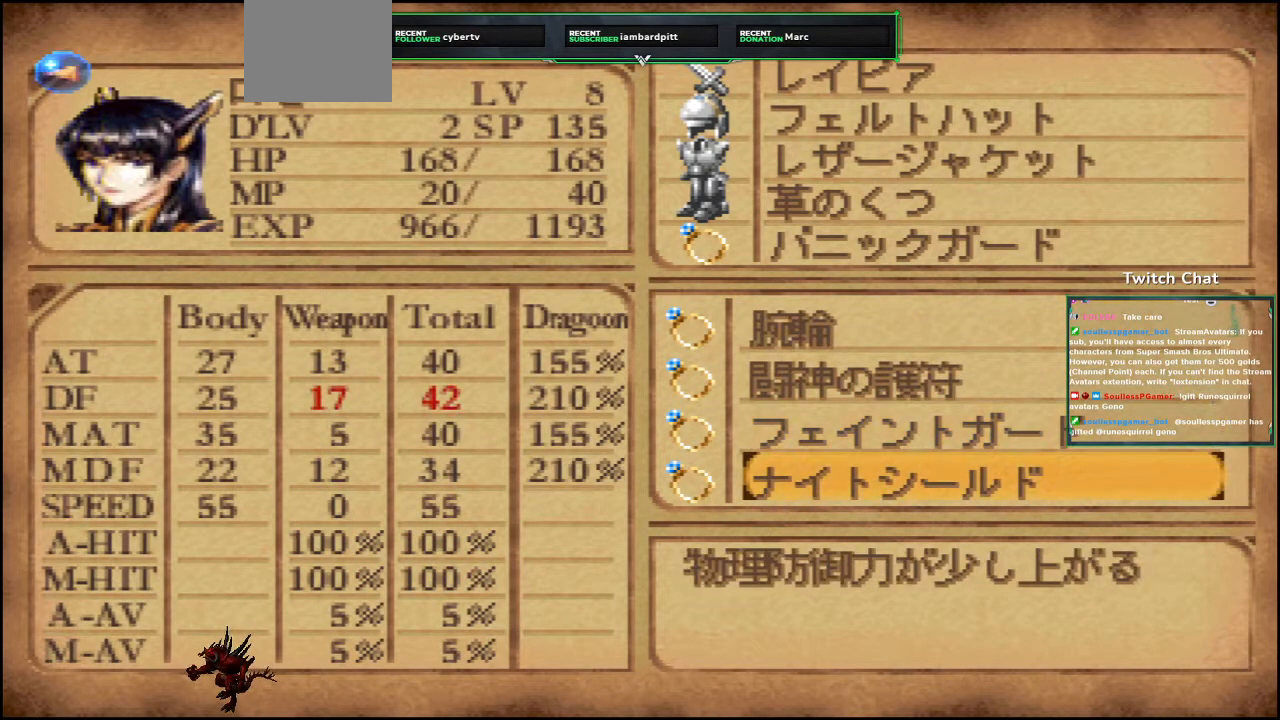
{"dt_ms": 500, "buttons": [], "left_stick": "center", "right_stick": "center", "events": []}
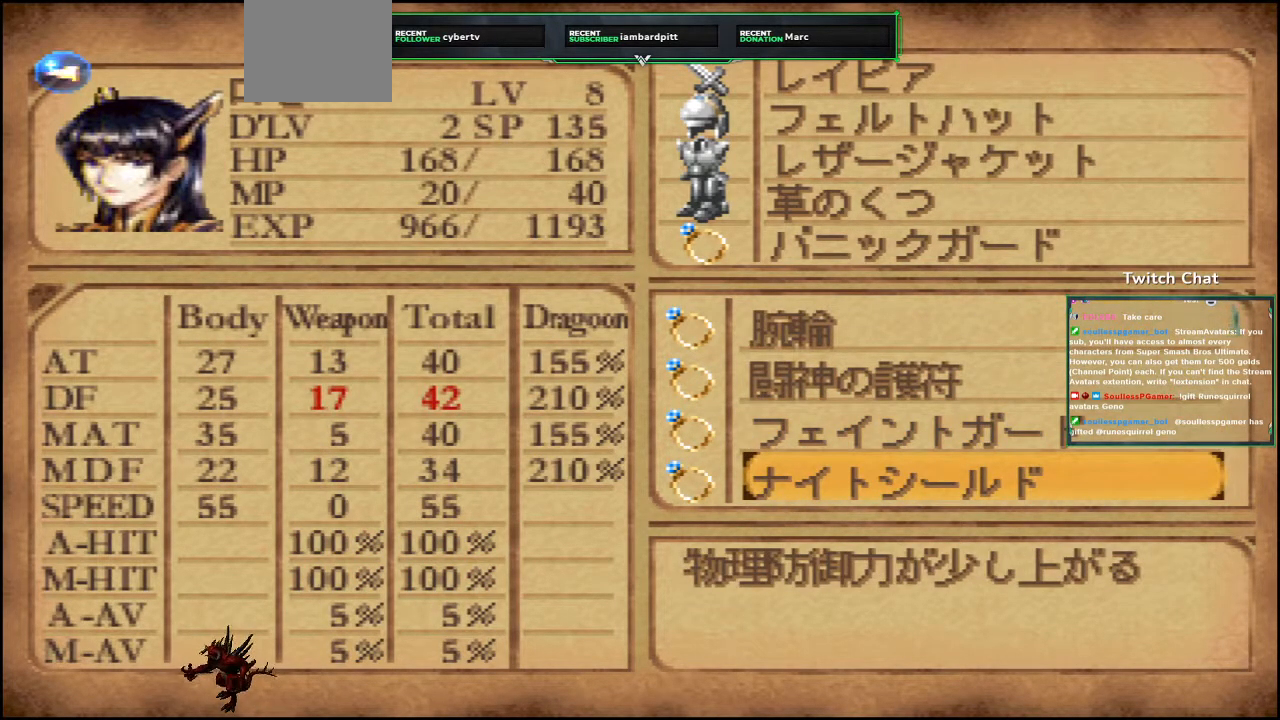
{"dt_ms": 500, "buttons": ["CIRCLE"], "left_stick": "center", "right_stick": "center", "events": [[383, "CIRCLE", "down"]]}
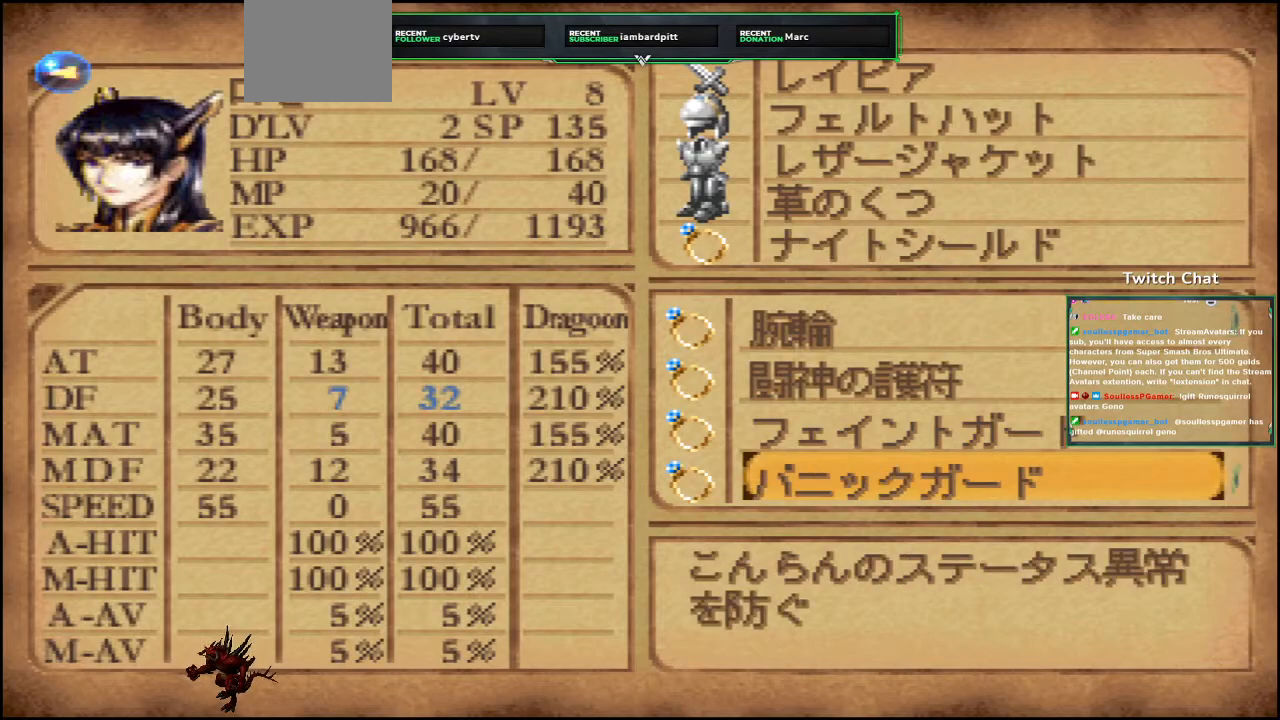
{"dt_ms": 500, "buttons": [], "left_stick": "center", "right_stick": "center", "events": [[67, "CIRCLE", "up"]]}
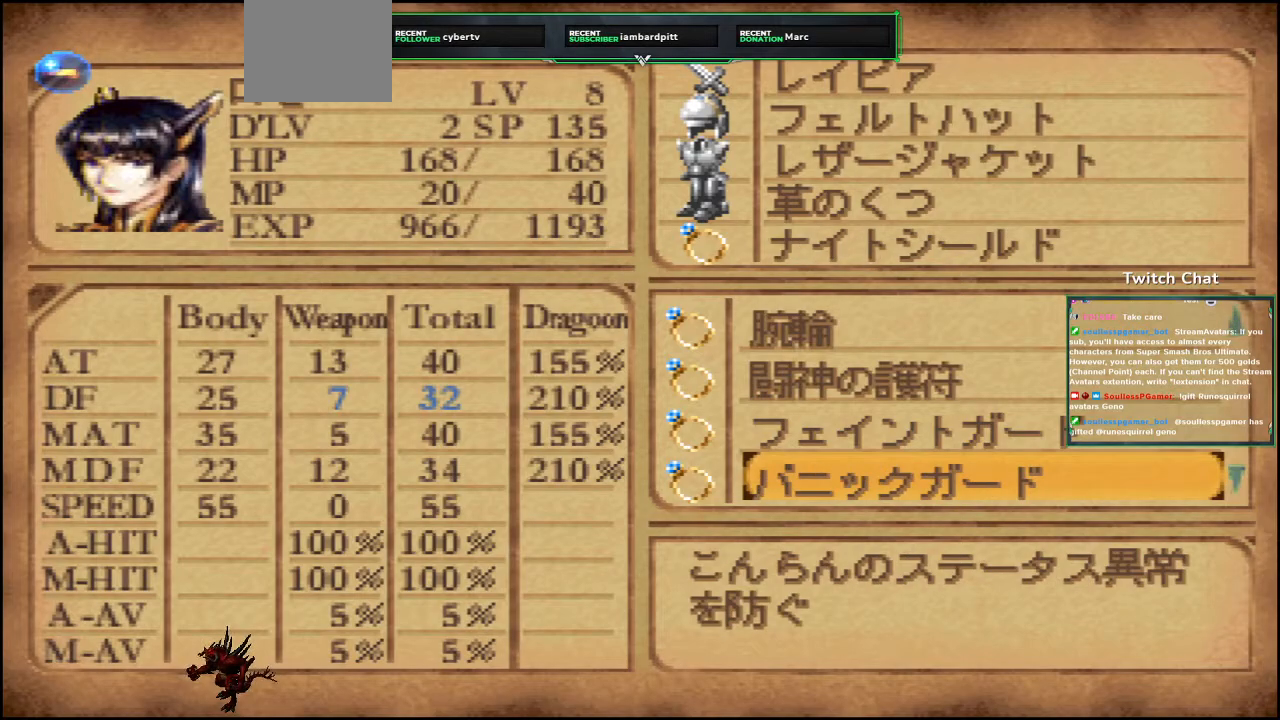
{"dt_ms": 500, "buttons": [], "left_stick": "center", "right_stick": "center", "events": []}
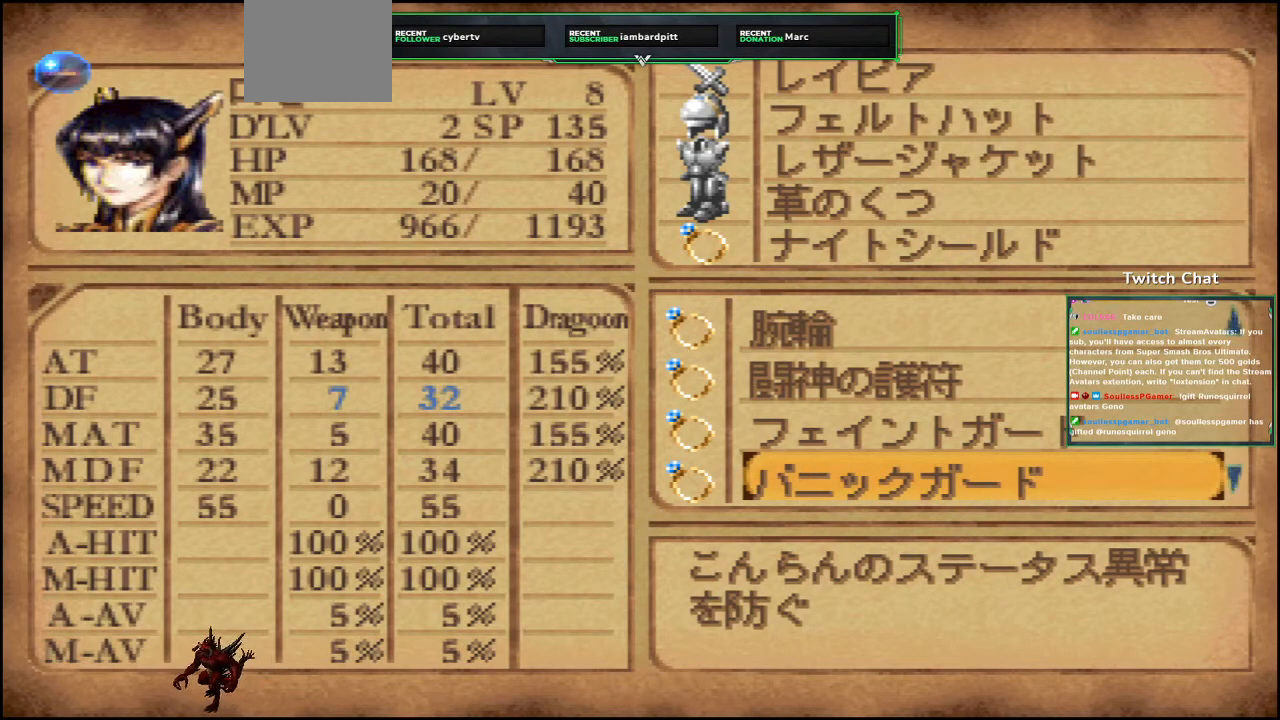
{"dt_ms": 500, "buttons": [], "left_stick": "center", "right_stick": "center", "events": [[383, "DPAD_LEFT", "down"], [500, "DPAD_LEFT", "up"]]}
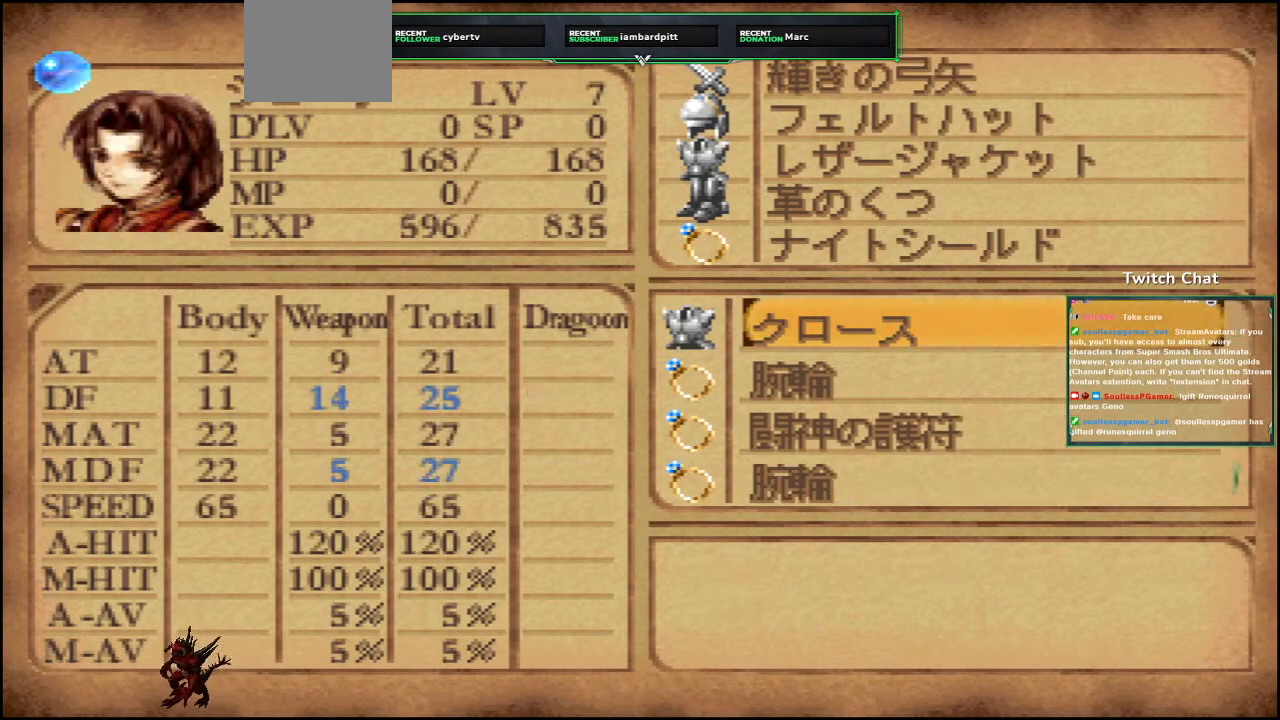
{"dt_ms": 500, "buttons": ["DPAD_DOWN"], "left_stick": "center", "right_stick": "center", "events": [[267, "DPAD_DOWN", "down"]]}
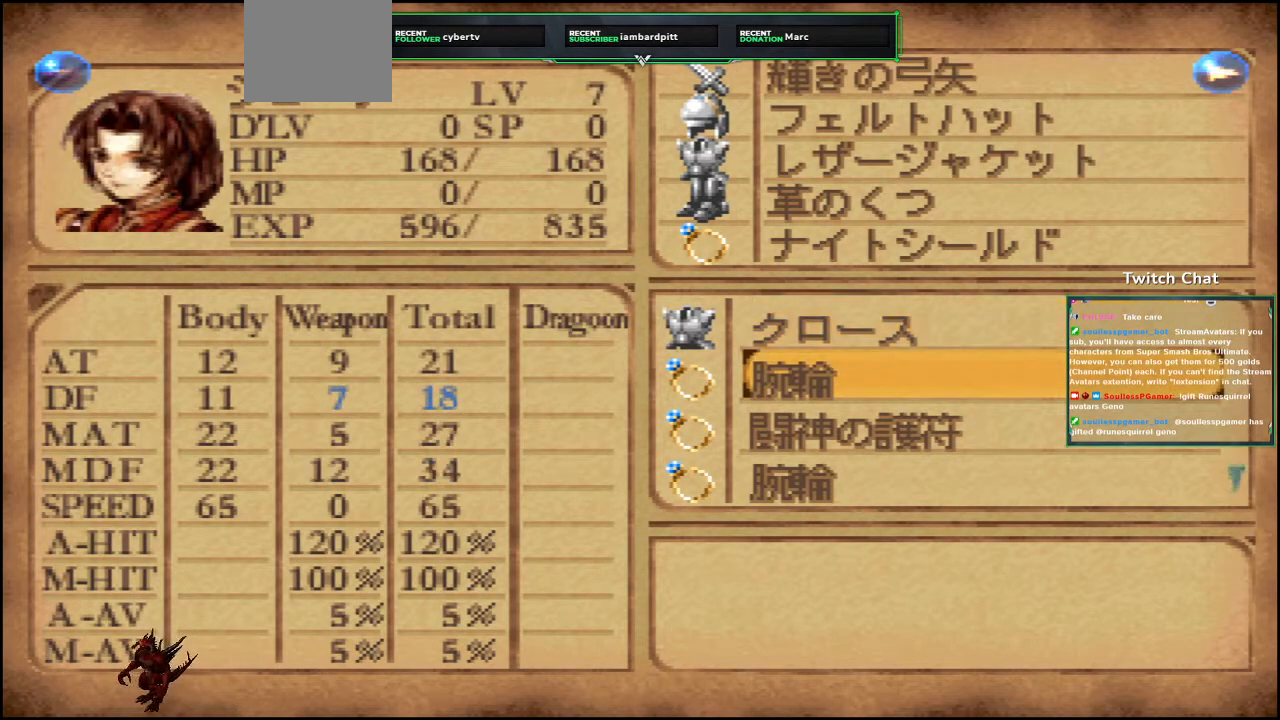
{"dt_ms": 500, "buttons": ["DPAD_DOWN"], "left_stick": "center", "right_stick": "center", "events": []}
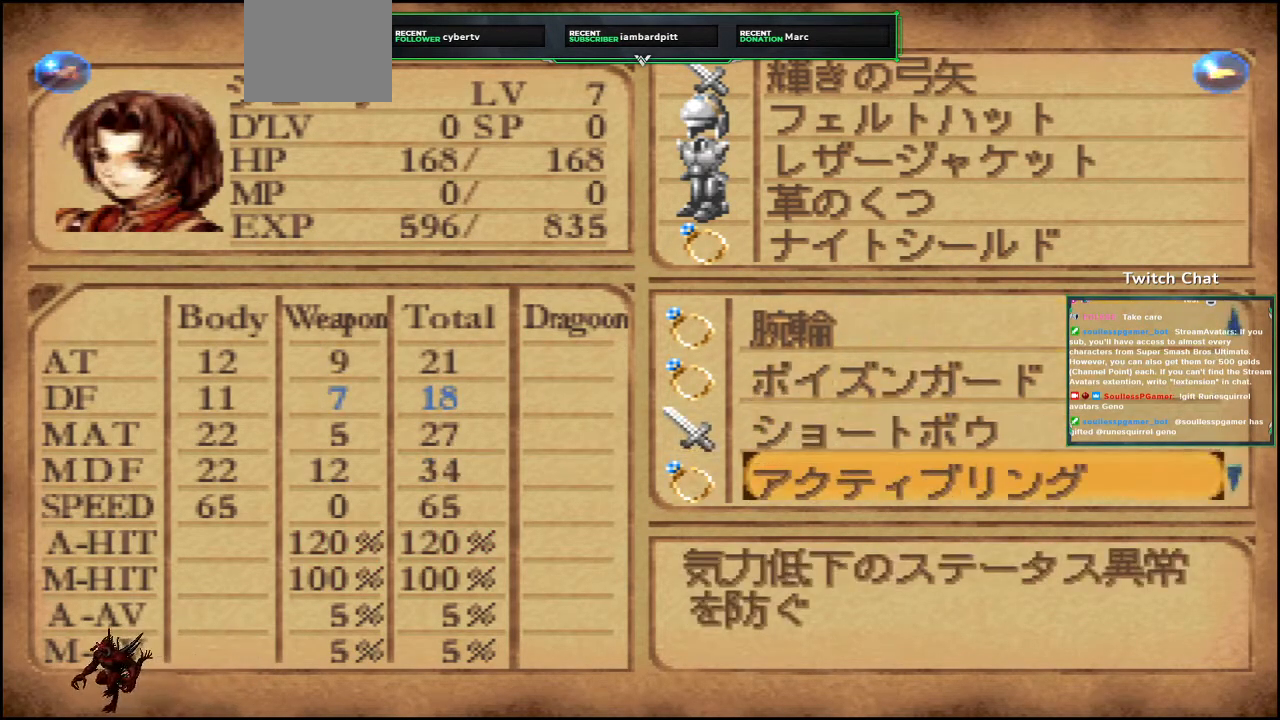
{"dt_ms": 500, "buttons": ["DPAD_DOWN"], "left_stick": "center", "right_stick": "center", "events": []}
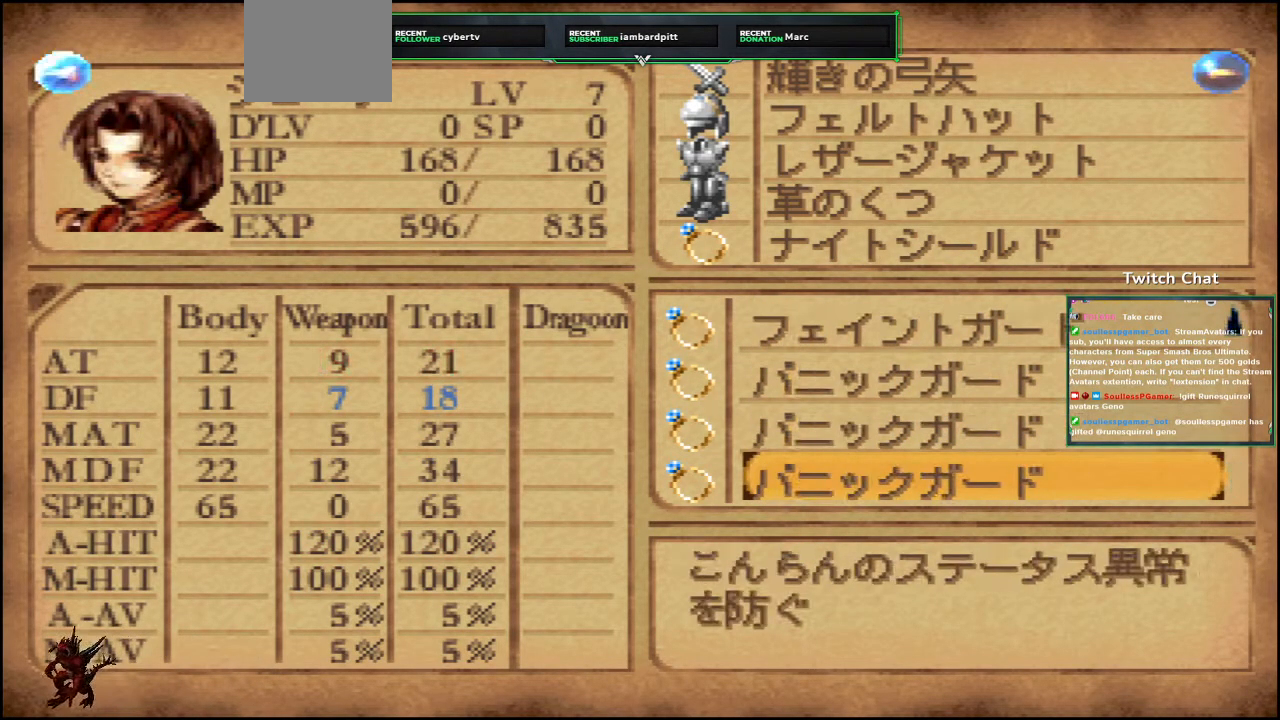
{"dt_ms": 500, "buttons": ["DPAD_LEFT"], "left_stick": "center", "right_stick": "center", "events": [[383, "DPAD_DOWN", "up"], [500, "DPAD_LEFT", "down"]]}
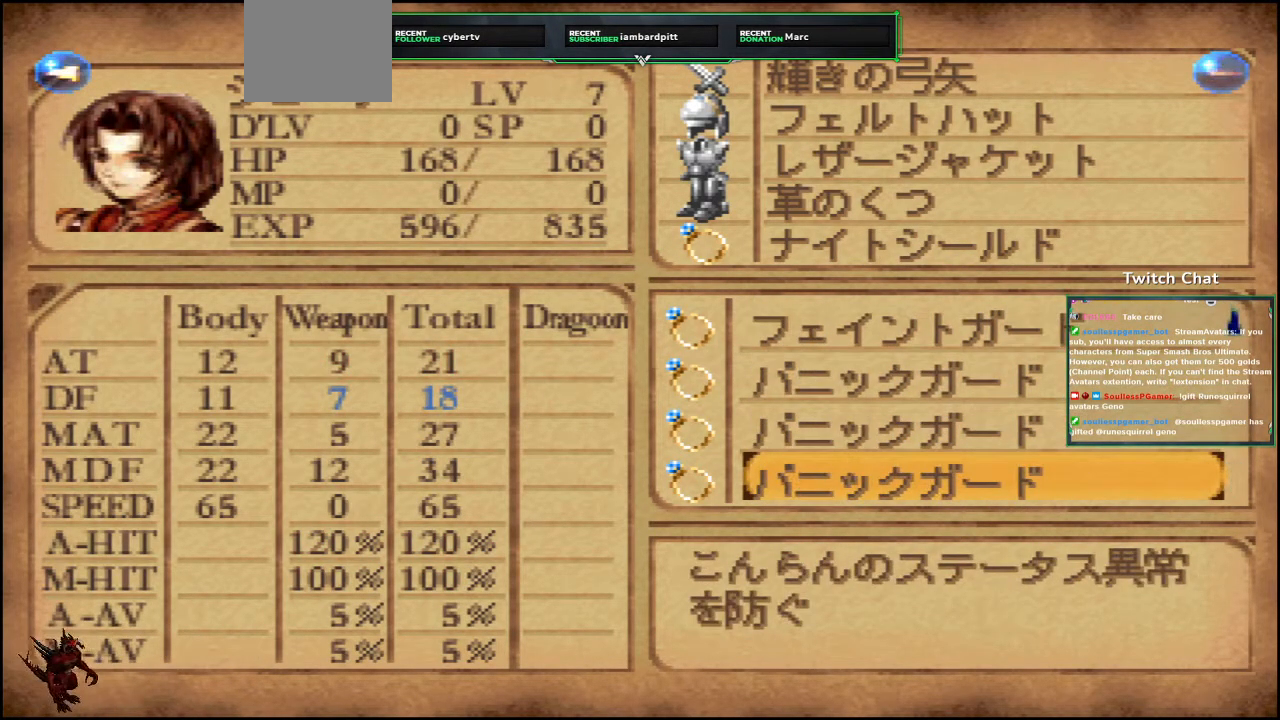
{"dt_ms": 500, "buttons": ["DPAD_DOWN"], "left_stick": "center", "right_stick": "center", "events": [[100, "DPAD_LEFT", "up"], [317, "DPAD_DOWN", "down"]]}
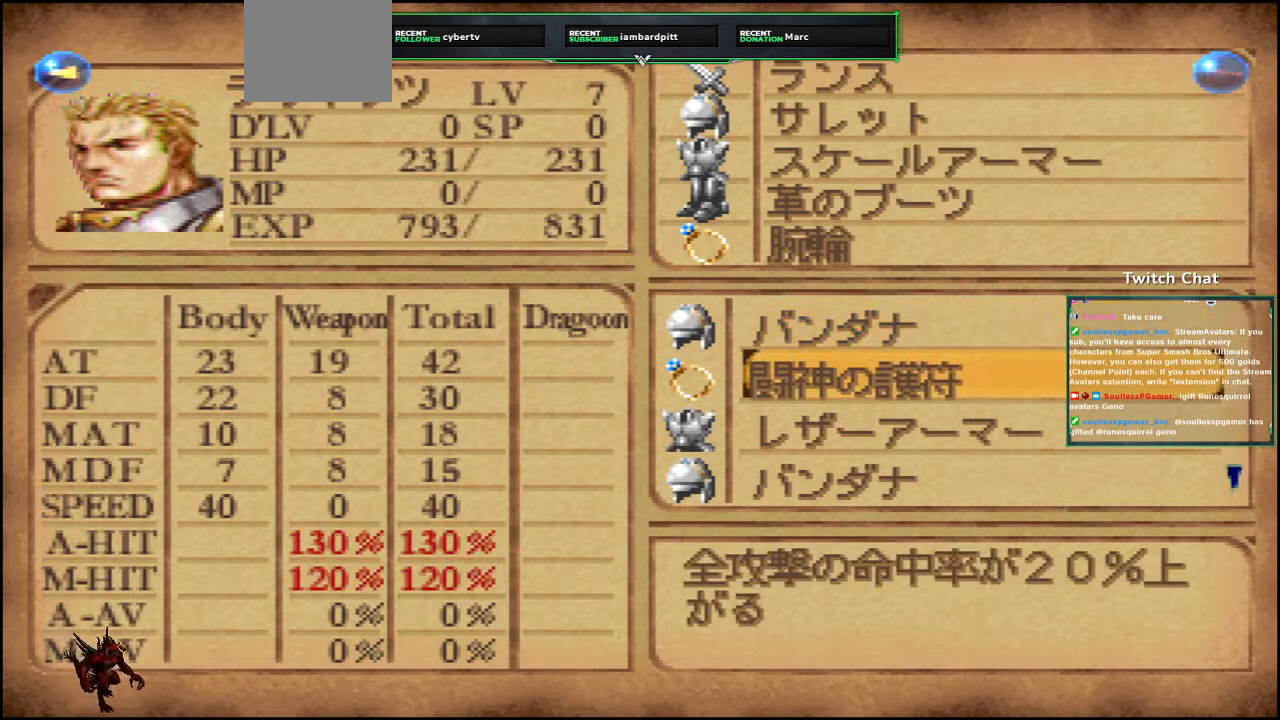
{"dt_ms": 500, "buttons": ["DPAD_DOWN"], "left_stick": "center", "right_stick": "center", "events": []}
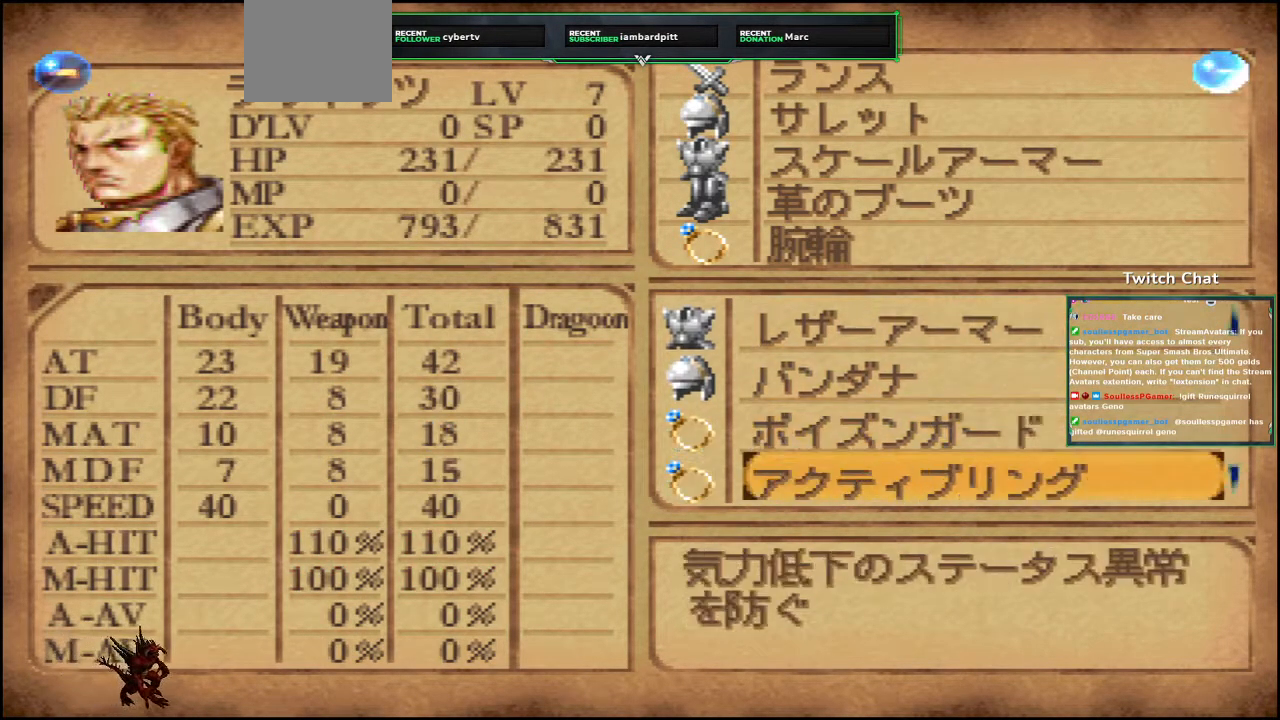
{"dt_ms": 500, "buttons": ["DPAD_DOWN"], "left_stick": "center", "right_stick": "center", "events": []}
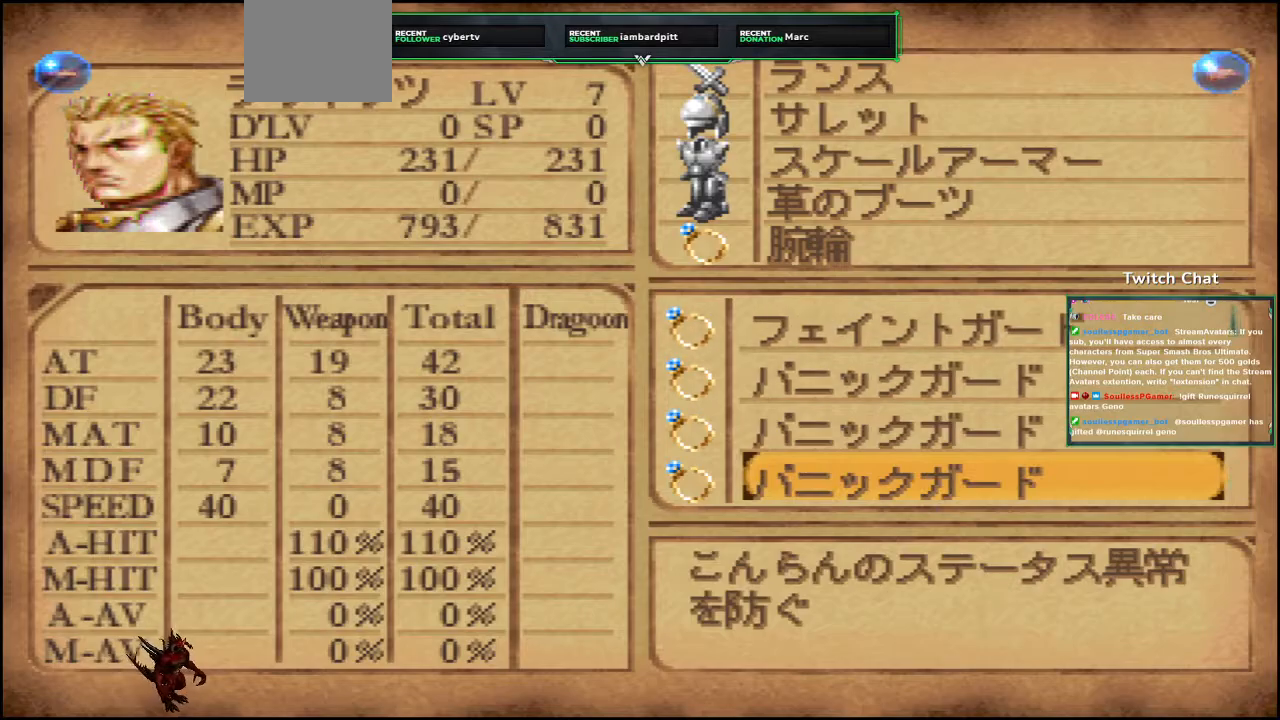
{"dt_ms": 500, "buttons": ["DPAD_DOWN"], "left_stick": "center", "right_stick": "center", "events": [[167, "DPAD_DOWN", "up"], [483, "DPAD_DOWN", "down"]]}
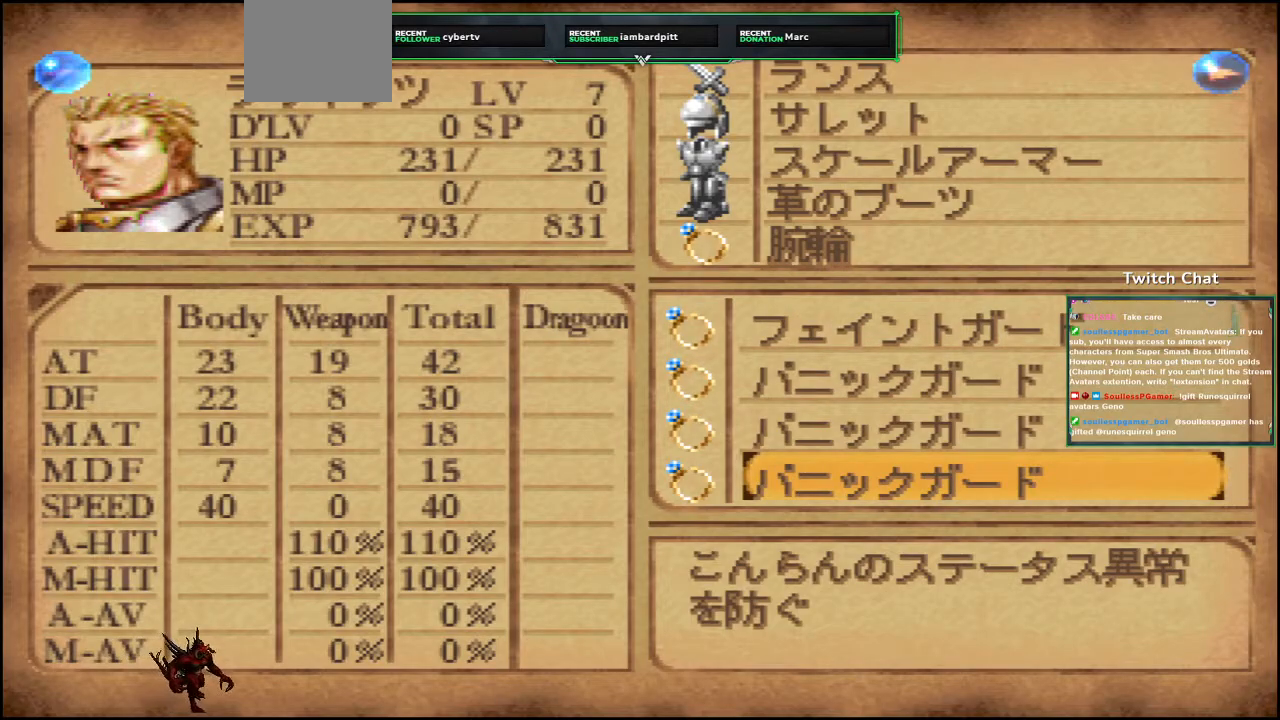
{"dt_ms": 500, "buttons": [], "left_stick": "right", "right_stick": "right", "events": [[150, "DPAD_DOWN", "up"], [283, "CROSS", "down"], [367, "right_stick", "right"], [417, "CROSS", "up"], [417, "left_stick", "right"]]}
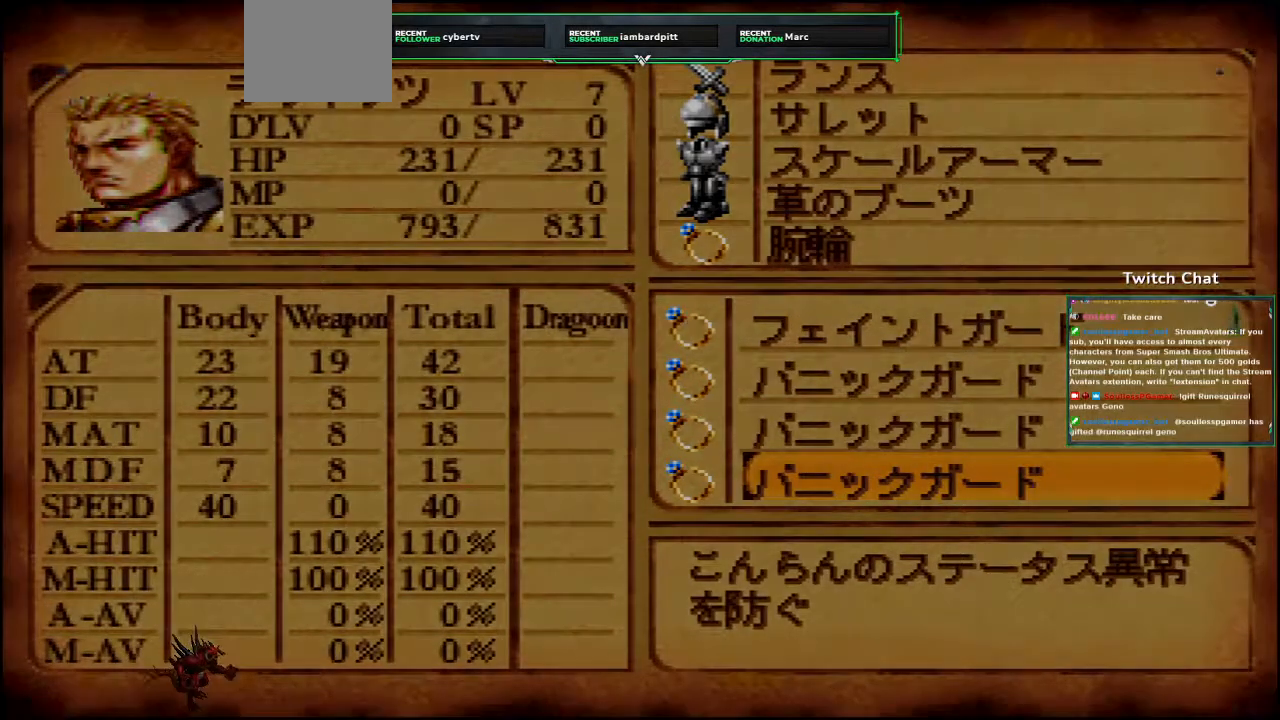
{"dt_ms": 500, "buttons": [], "left_stick": "center", "right_stick": "right", "events": [[483, "left_stick", "center"]]}
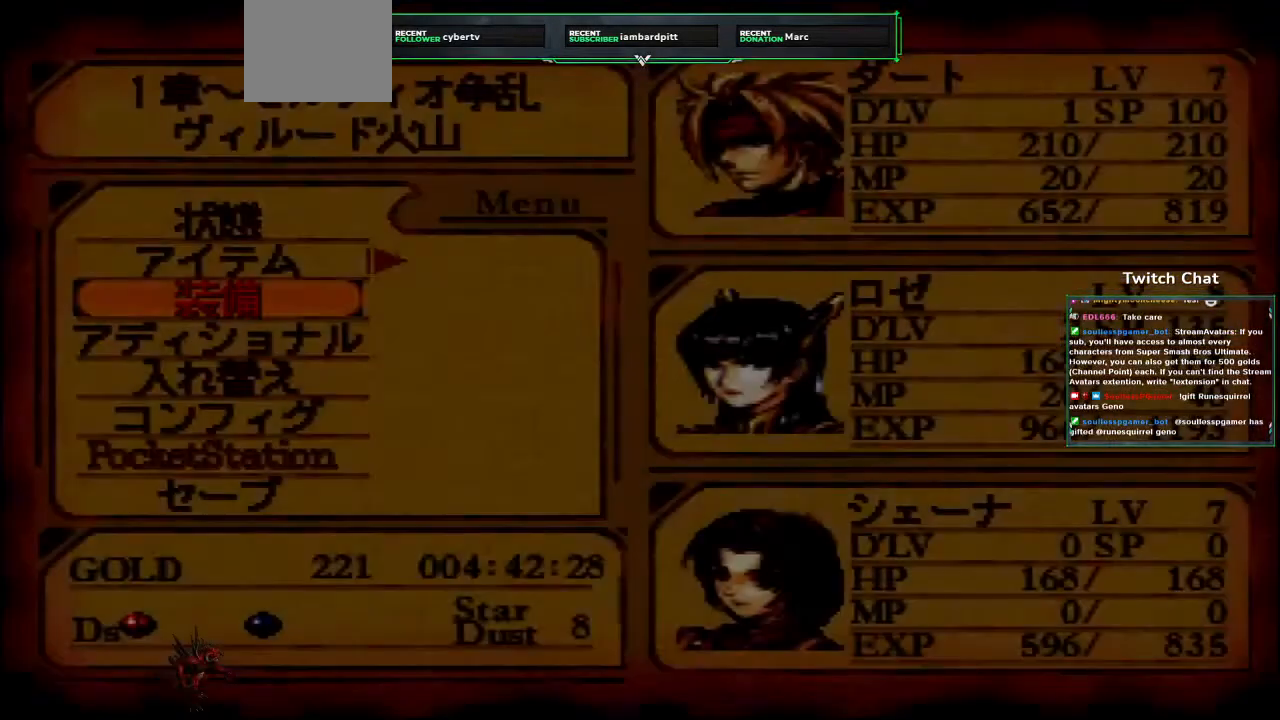
{"dt_ms": 500, "buttons": [], "left_stick": "center", "right_stick": "center", "events": [[167, "right_stick", "center"]]}
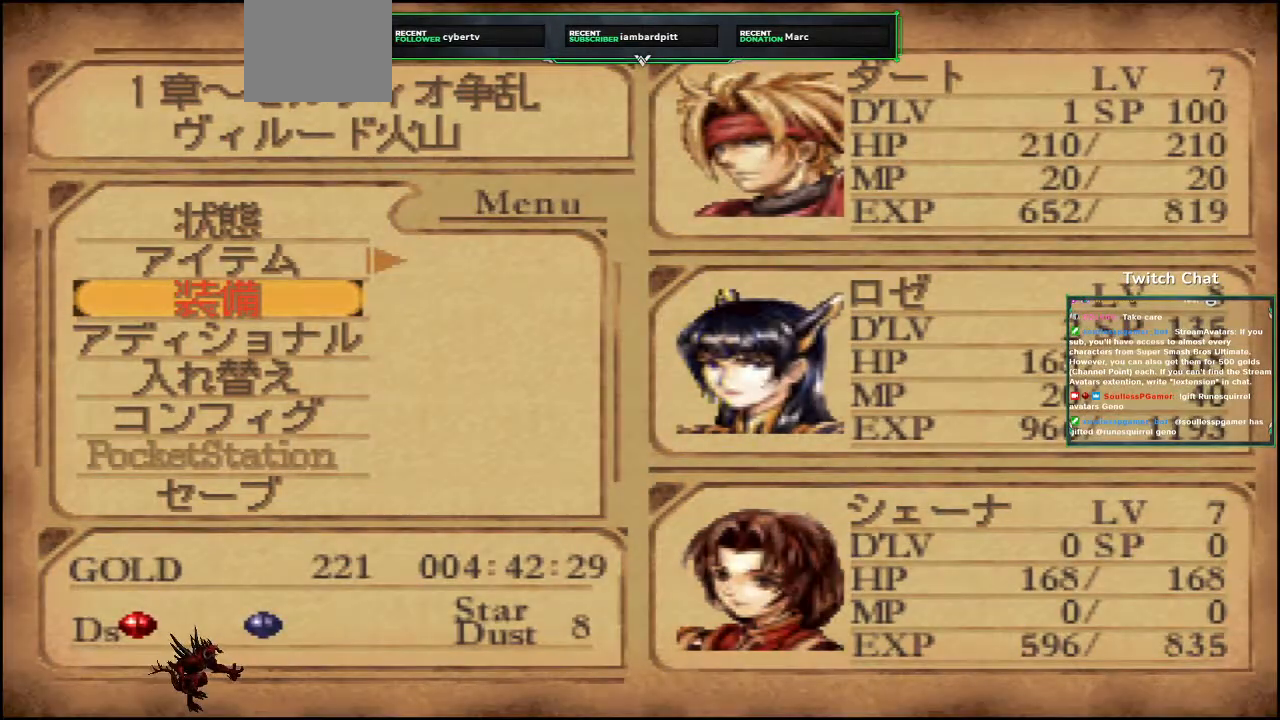
{"dt_ms": 500, "buttons": ["DPAD_UP"], "left_stick": "center", "right_stick": "center", "events": [[83, "DPAD_UP", "down"], [167, "DPAD_UP", "up"], [267, "DPAD_UP", "down"], [367, "DPAD_UP", "up"], [450, "DPAD_UP", "down"]]}
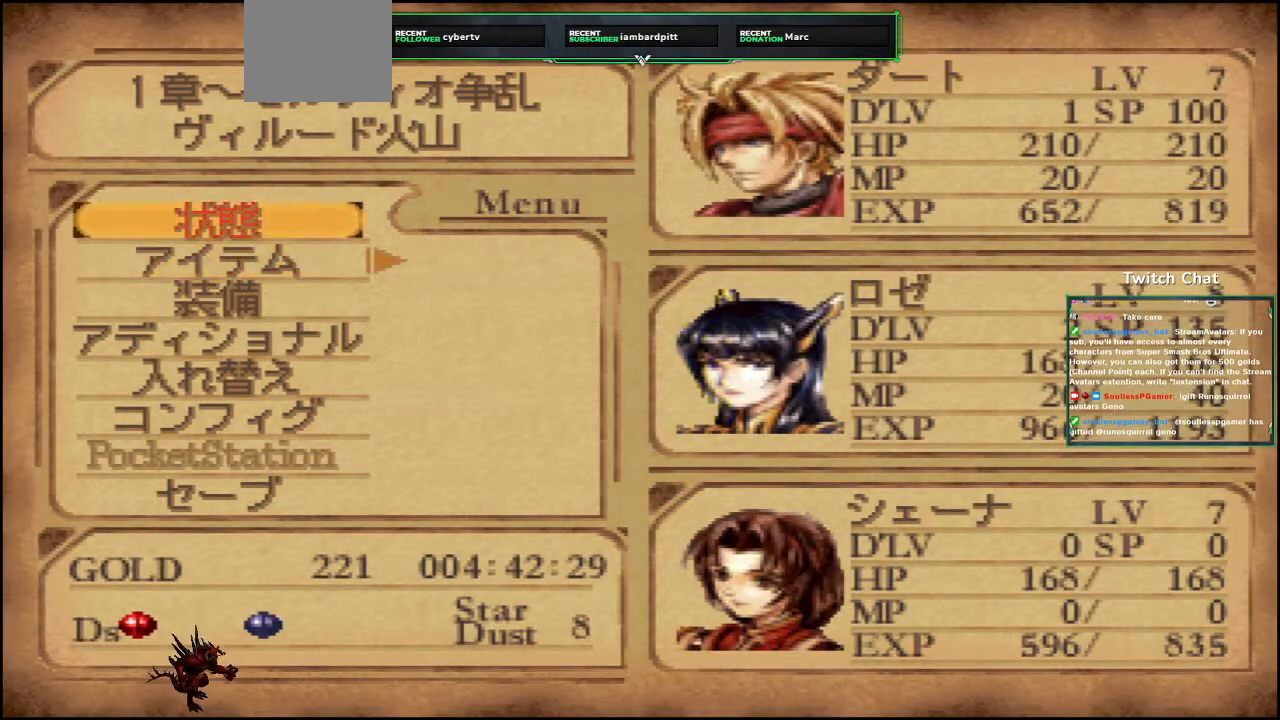
{"dt_ms": 1000, "buttons": [], "left_stick": "center", "right_stick": "up-right"}
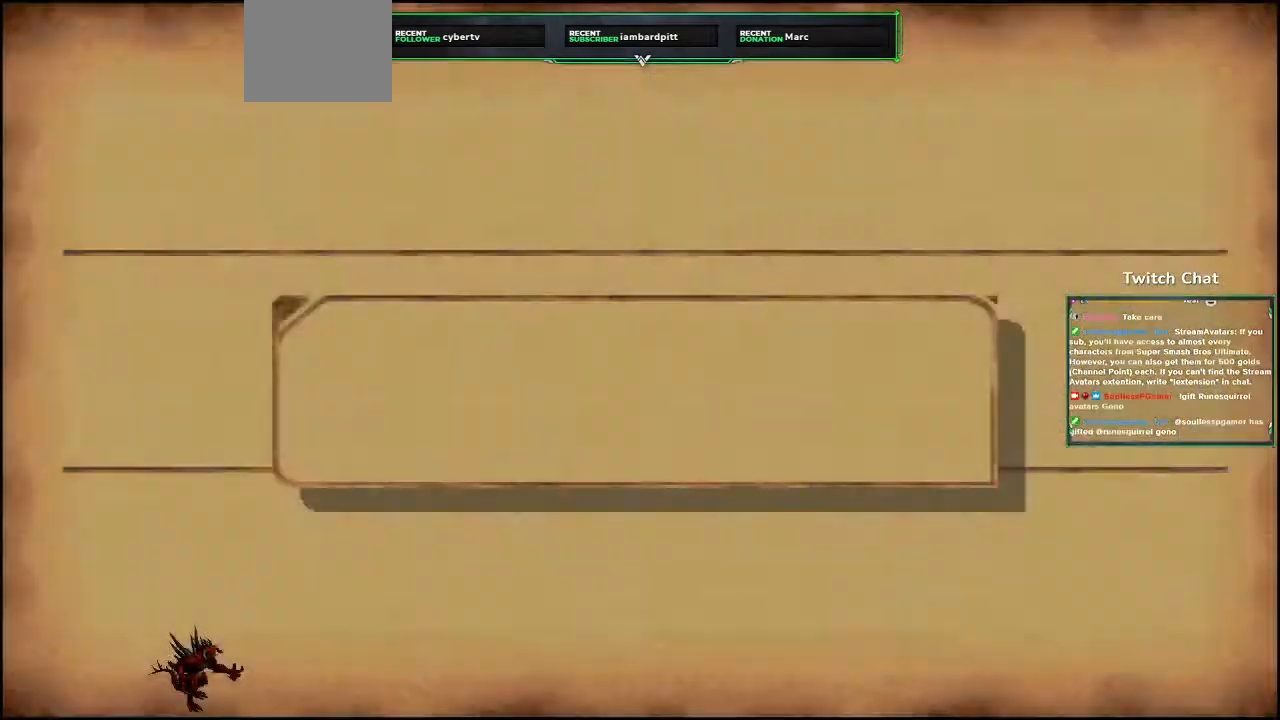
{"dt_ms": 500, "buttons": [], "left_stick": "center", "right_stick": "center", "events": [[33, "right_stick", "center"]]}
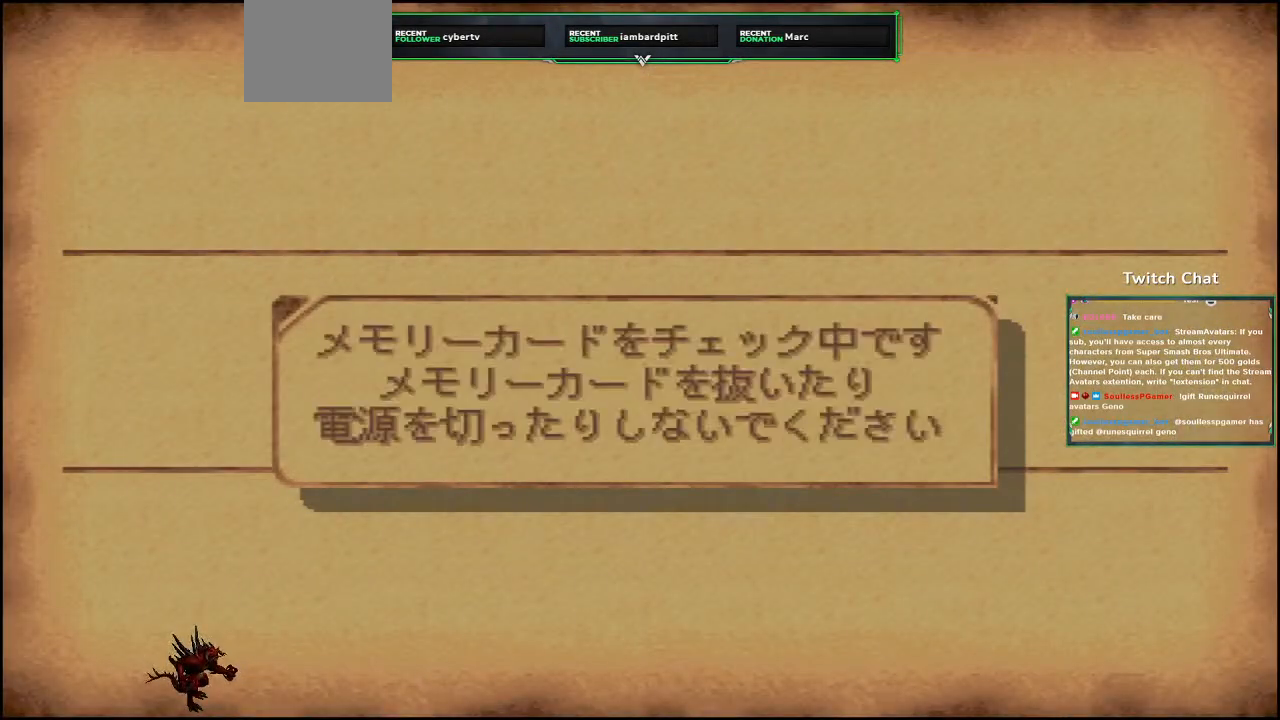
{"dt_ms": 500, "buttons": [], "left_stick": "center", "right_stick": "center", "events": []}
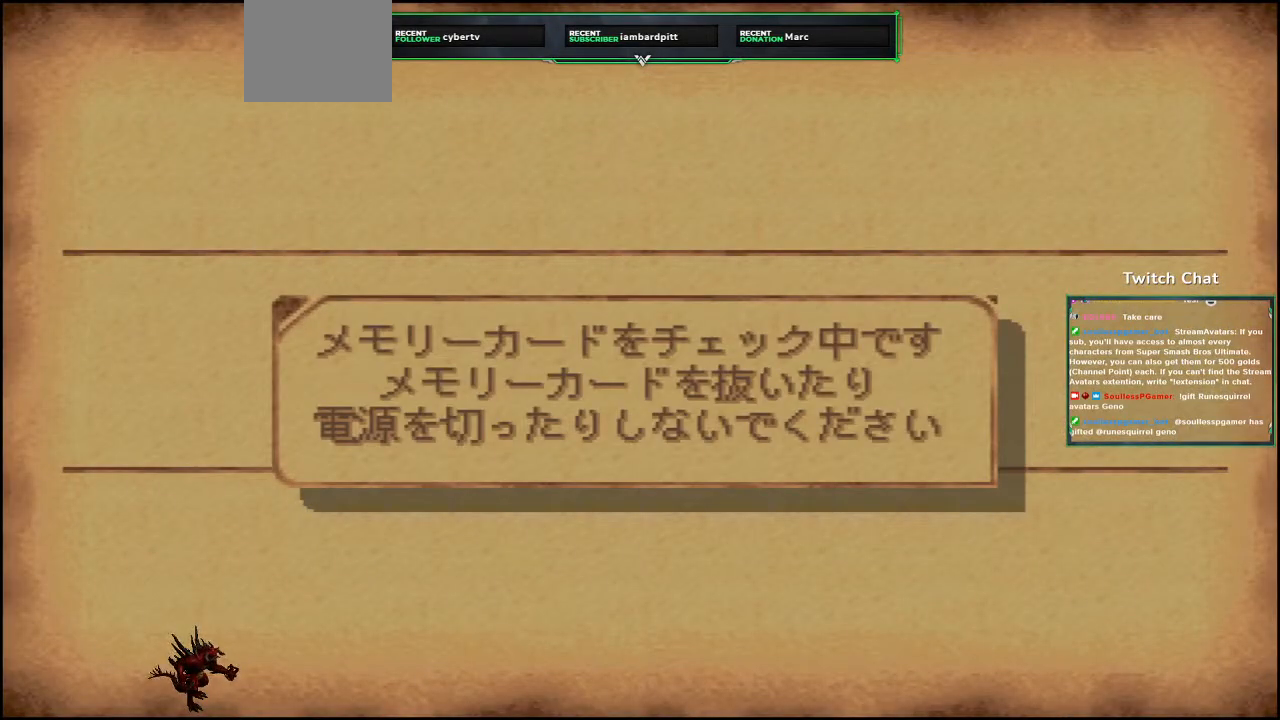
{"dt_ms": 500, "buttons": [], "left_stick": "center", "right_stick": "center", "events": []}
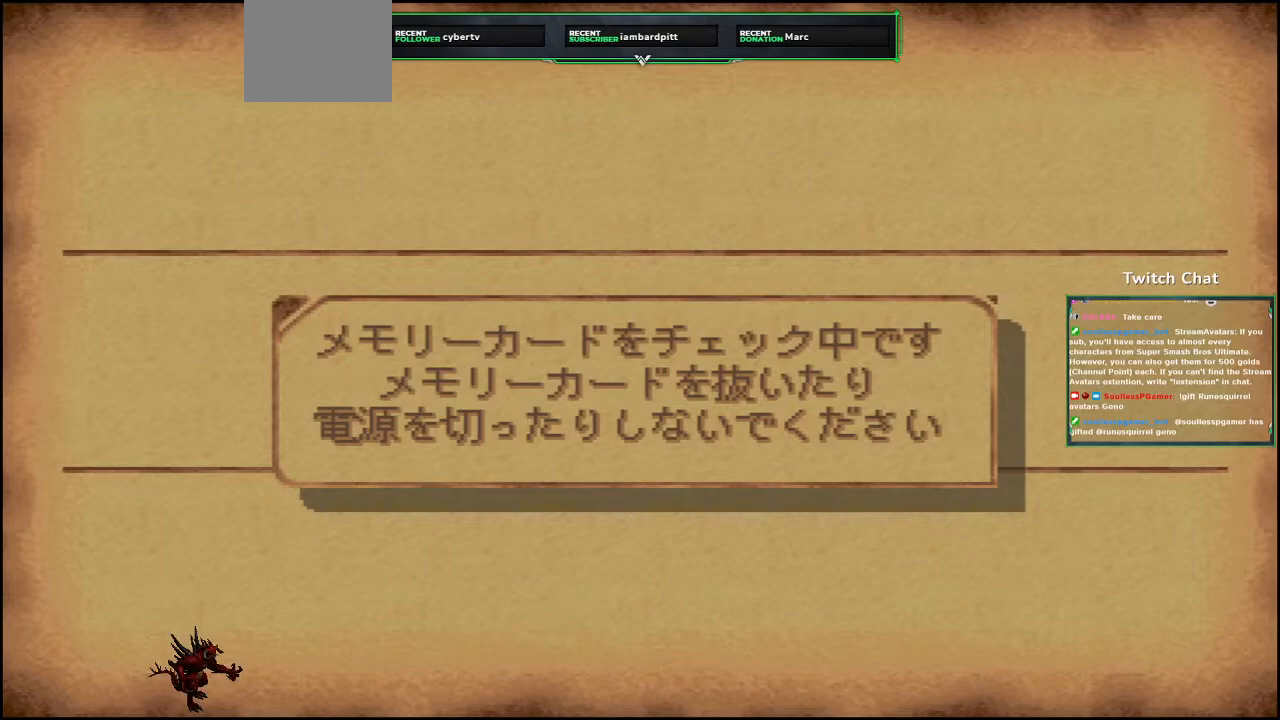
{"dt_ms": 500, "buttons": [], "left_stick": "center", "right_stick": "center", "events": []}
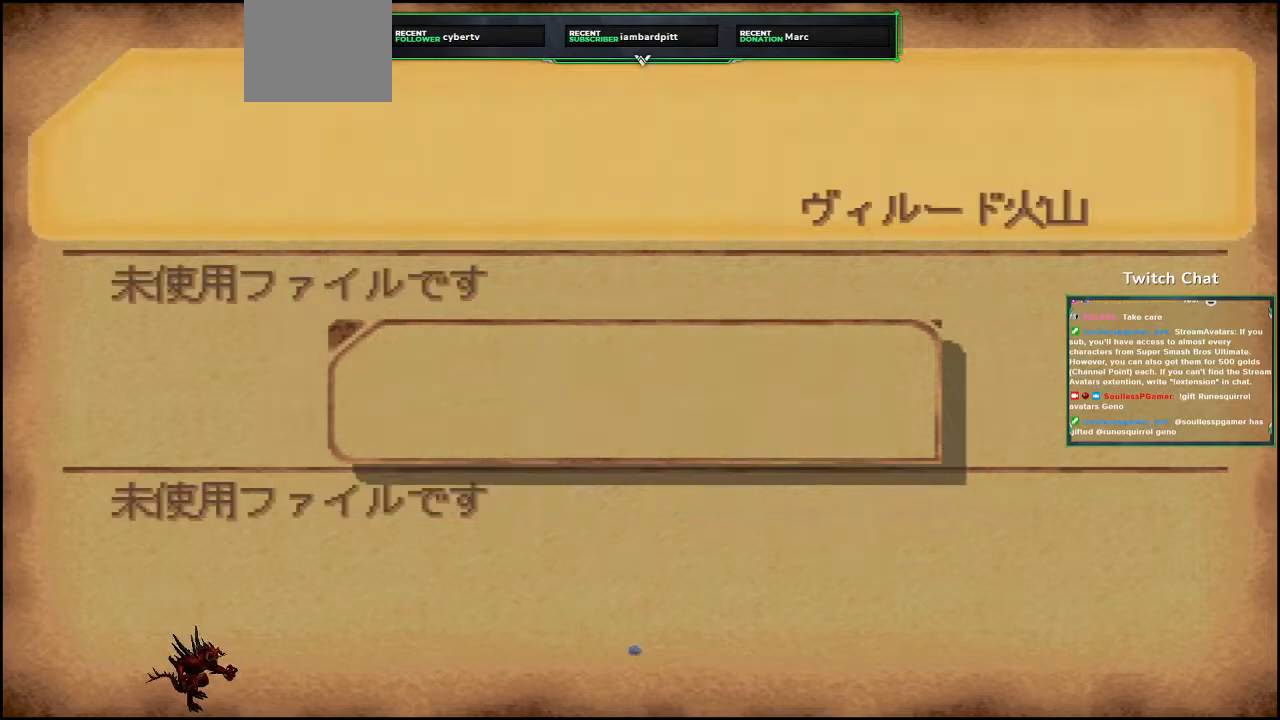
{"dt_ms": 500, "buttons": ["CIRCLE"], "left_stick": "center", "right_stick": "center", "events": [[367, "CIRCLE", "down"]]}
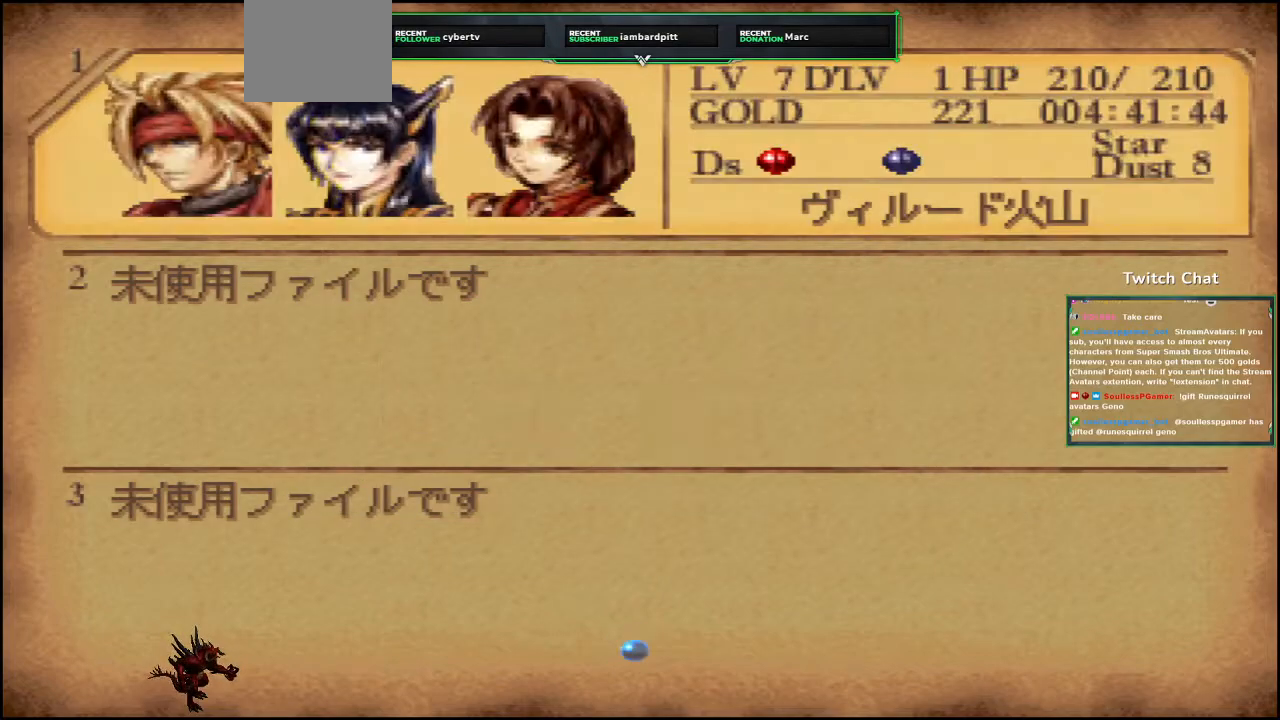
{"dt_ms": 500, "buttons": [], "left_stick": "center", "right_stick": "center", "events": [[17, "CIRCLE", "up"]]}
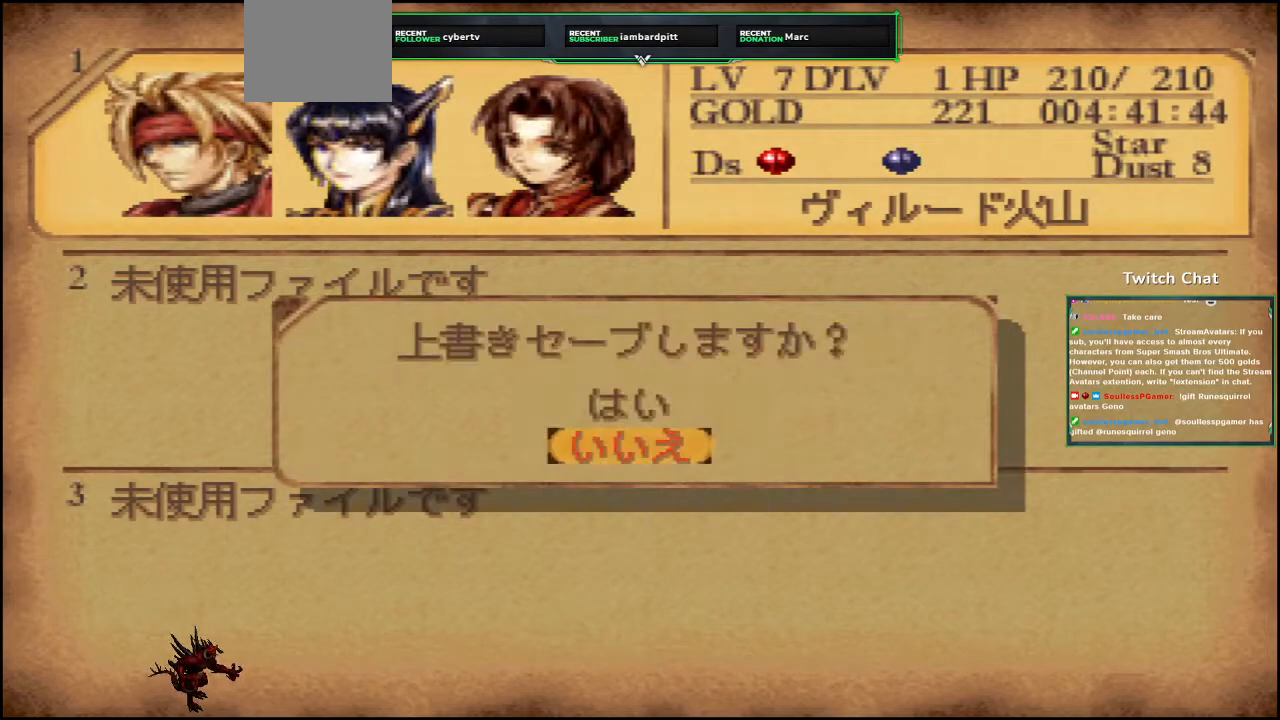
{"dt_ms": 500, "buttons": ["CIRCLE"], "left_stick": "center", "right_stick": "center", "events": [[17, "DPAD_UP", "down"], [133, "CIRCLE", "down"], [133, "DPAD_UP", "up"]]}
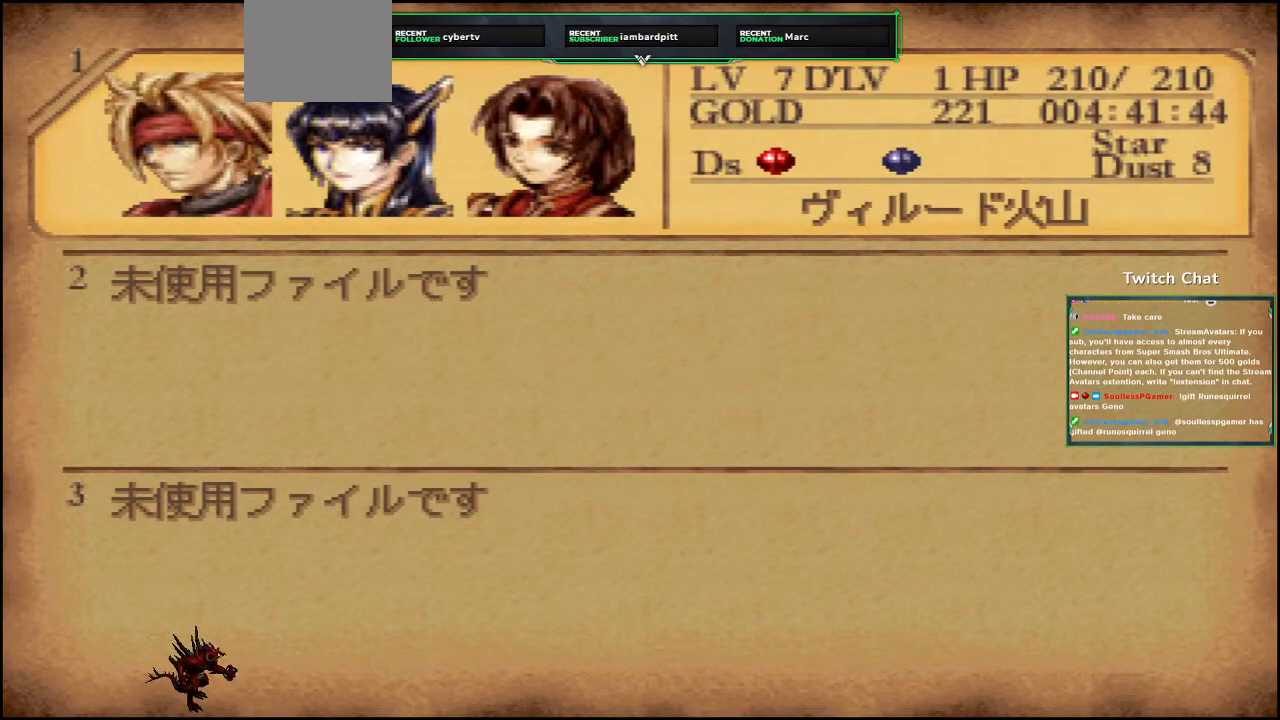
{"dt_ms": 500, "buttons": [], "left_stick": "center", "right_stick": "center", "events": [[100, "CIRCLE", "up"]]}
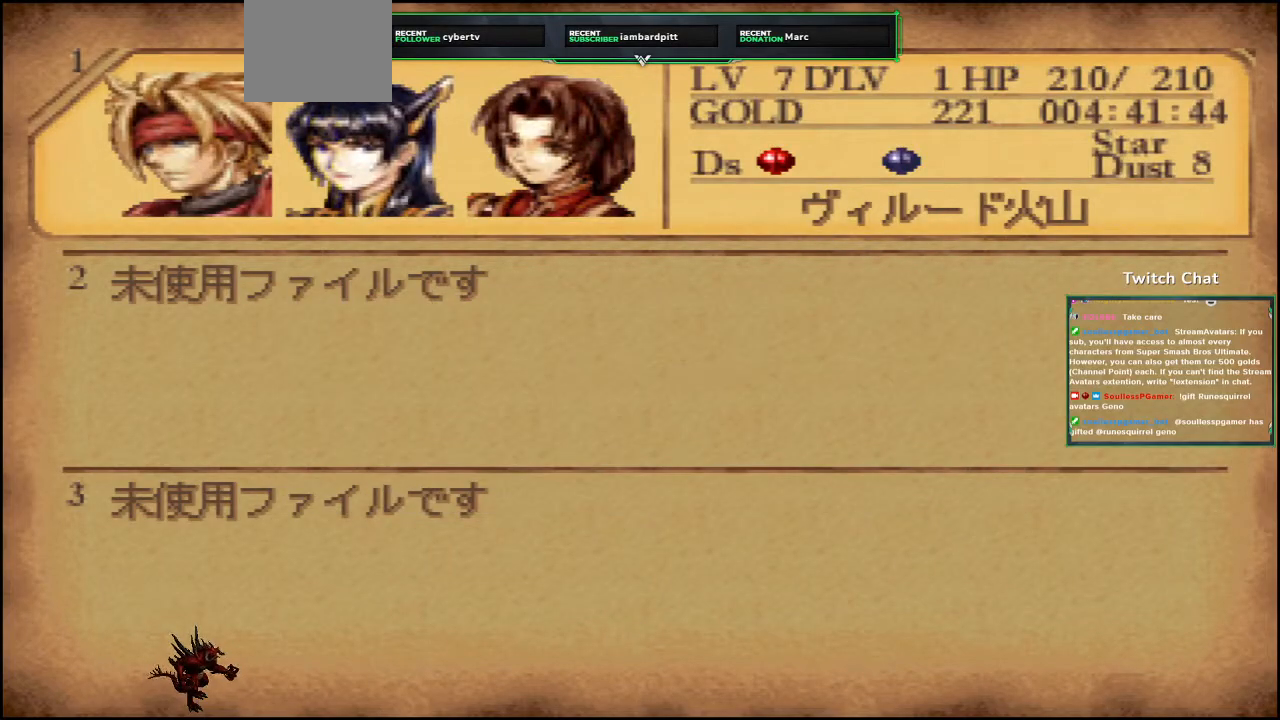
{"dt_ms": 500, "buttons": [], "left_stick": "center", "right_stick": "center", "events": []}